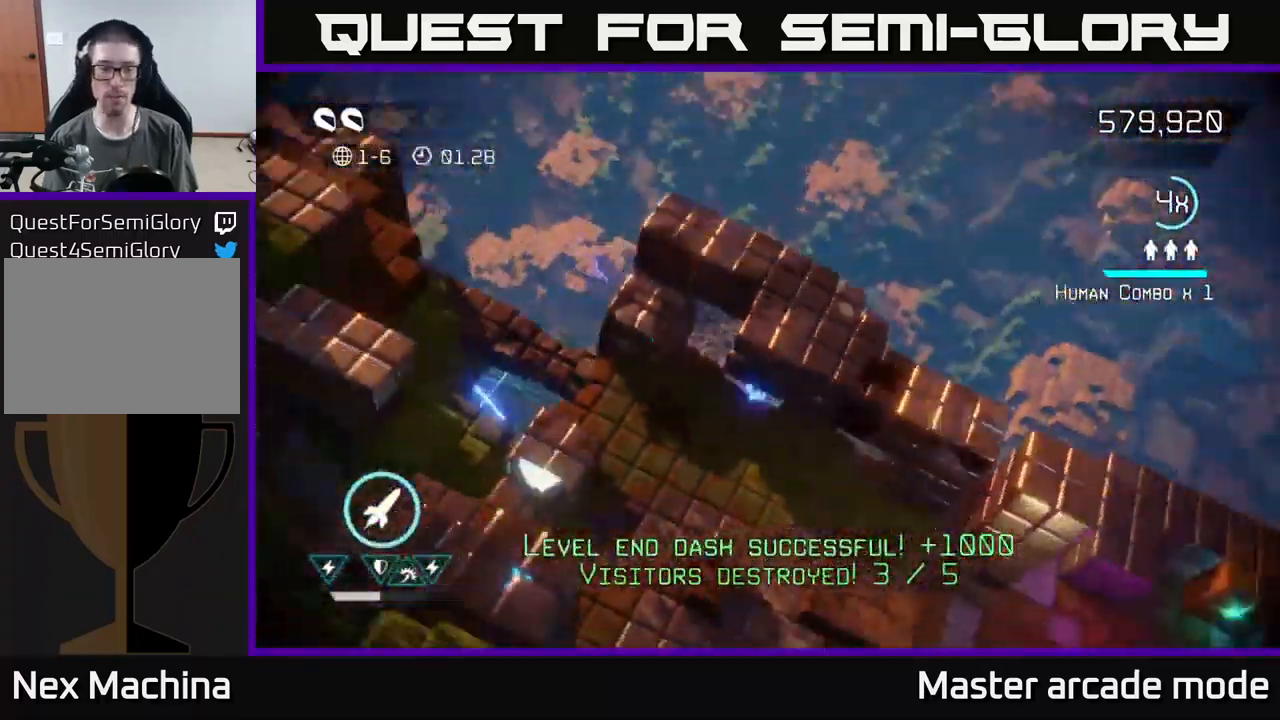
Gameplay with a controller (Xbox layout); each line is a JSON object with the inputs held at the frame after it. "events" lists button and stick changes between this image and that frame as [ms after this image, input, new state], when the widget could be followed in between. Not read: L3.
{"buttons": [], "left_stick": "down", "right_stick": "center", "events": [[466, "left_stick", "down"]]}
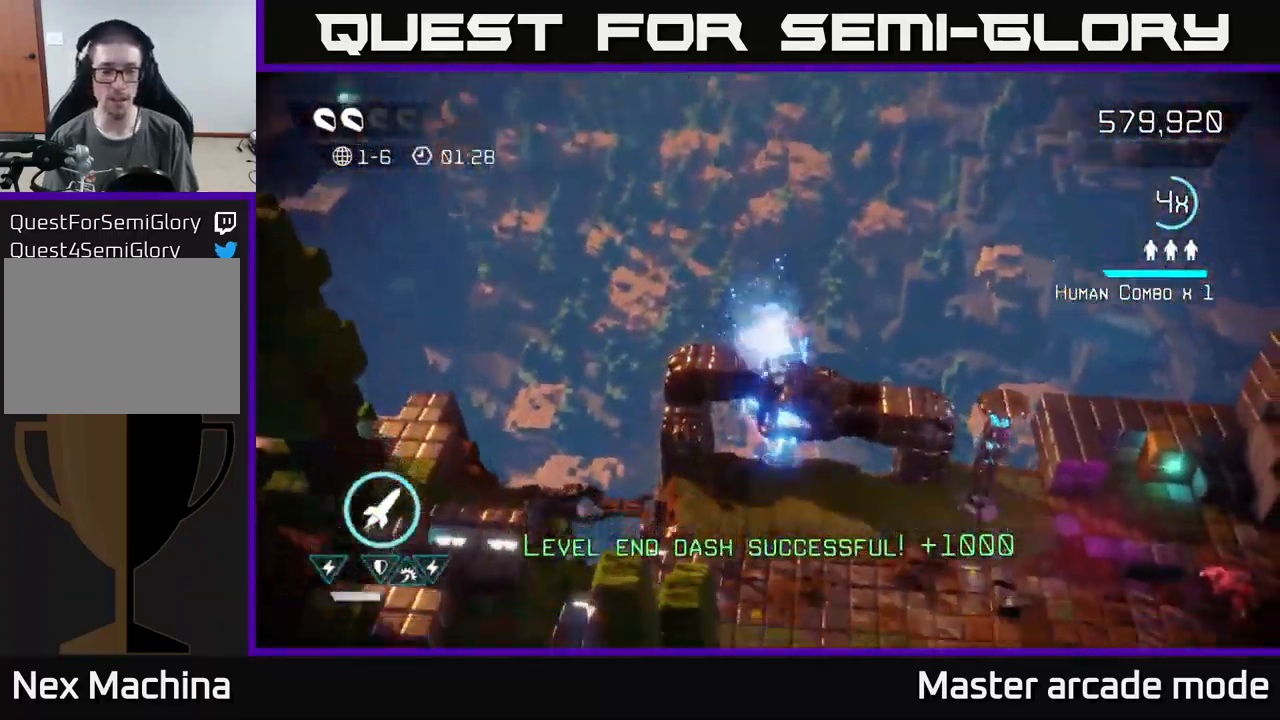
{"buttons": [], "left_stick": "right", "right_stick": "up", "events": [[66, "right_stick", "down-right"], [333, "right_stick", "up"], [350, "left_stick", "center"], [466, "left_stick", "right"]]}
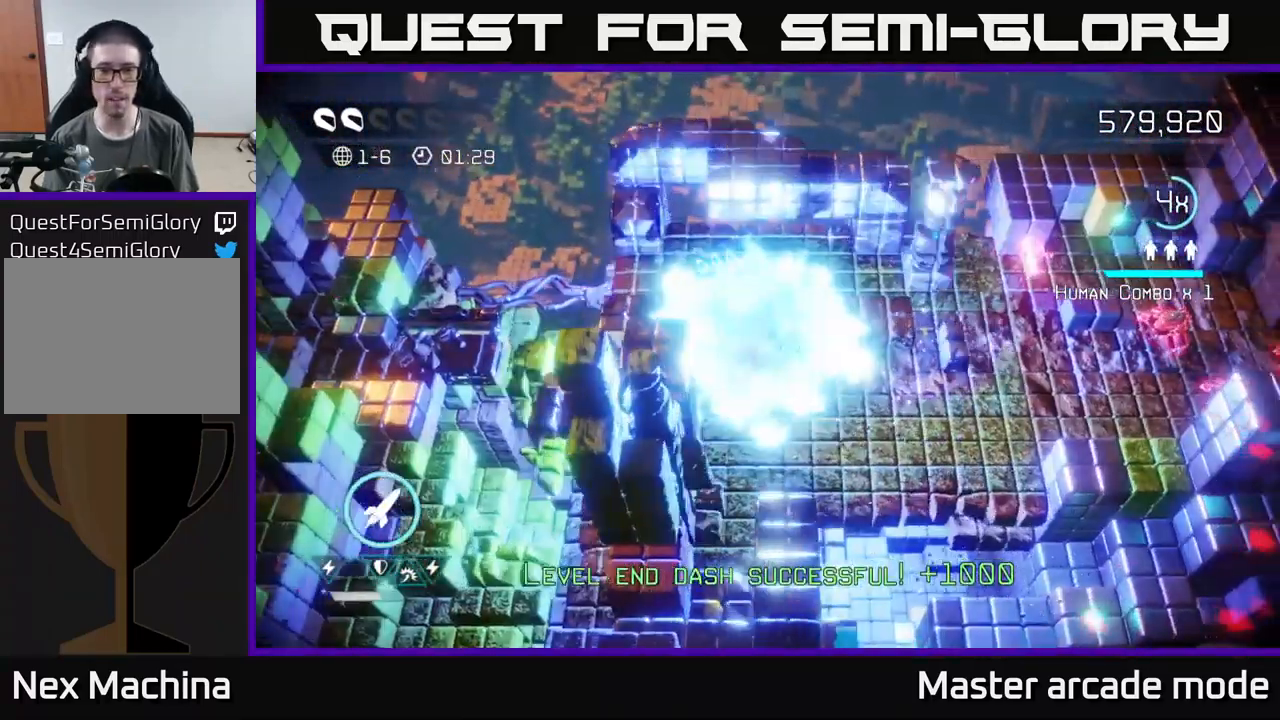
{"buttons": [], "left_stick": "down", "right_stick": "right", "events": [[133, "right_stick", "right"], [183, "left_stick", "up-right"], [466, "left_stick", "down"]]}
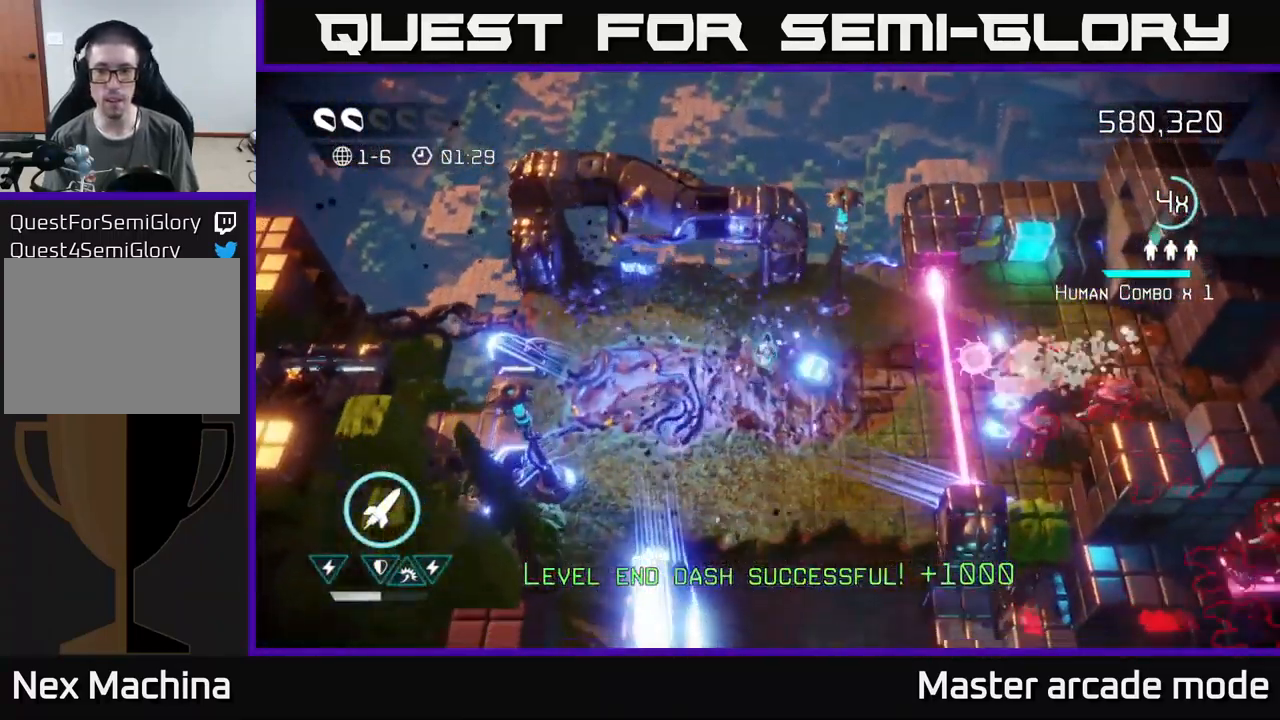
{"buttons": [], "left_stick": "right", "right_stick": "right", "events": [[483, "left_stick", "right"]]}
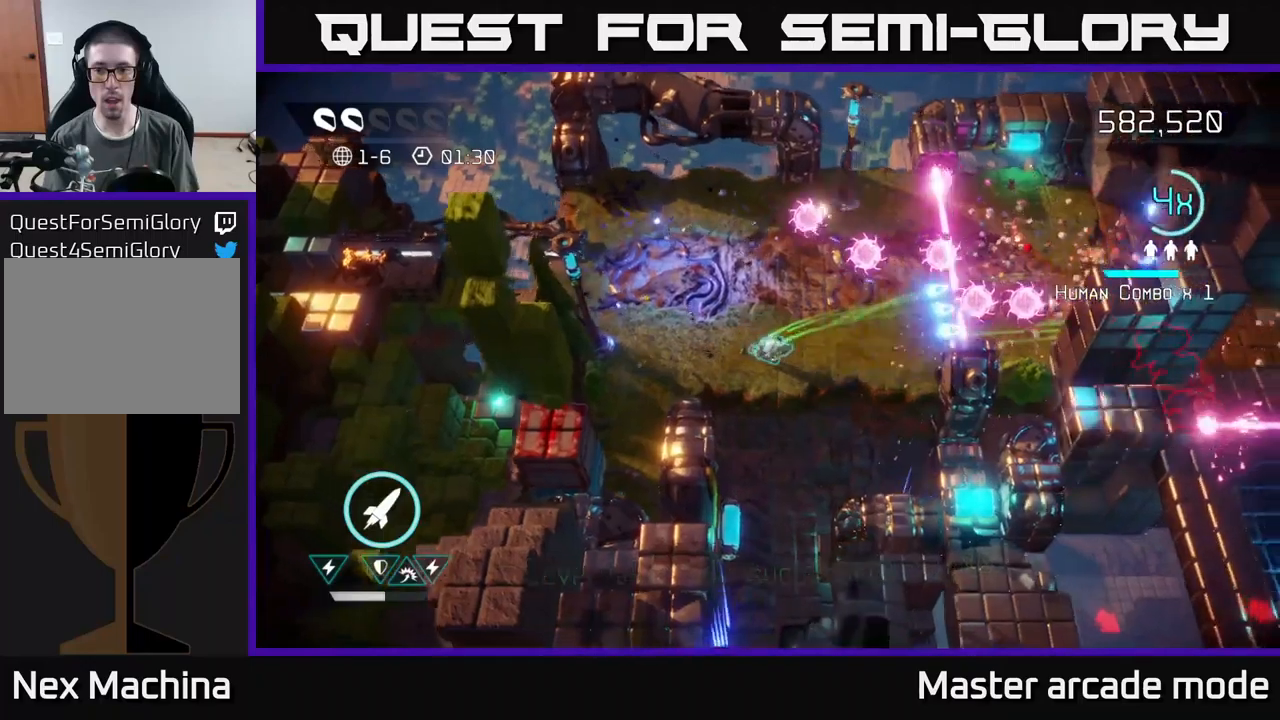
{"buttons": ["L2"], "left_stick": "up-right", "right_stick": "right", "events": [[150, "left_stick", "up-right"], [300, "L2", "down"]]}
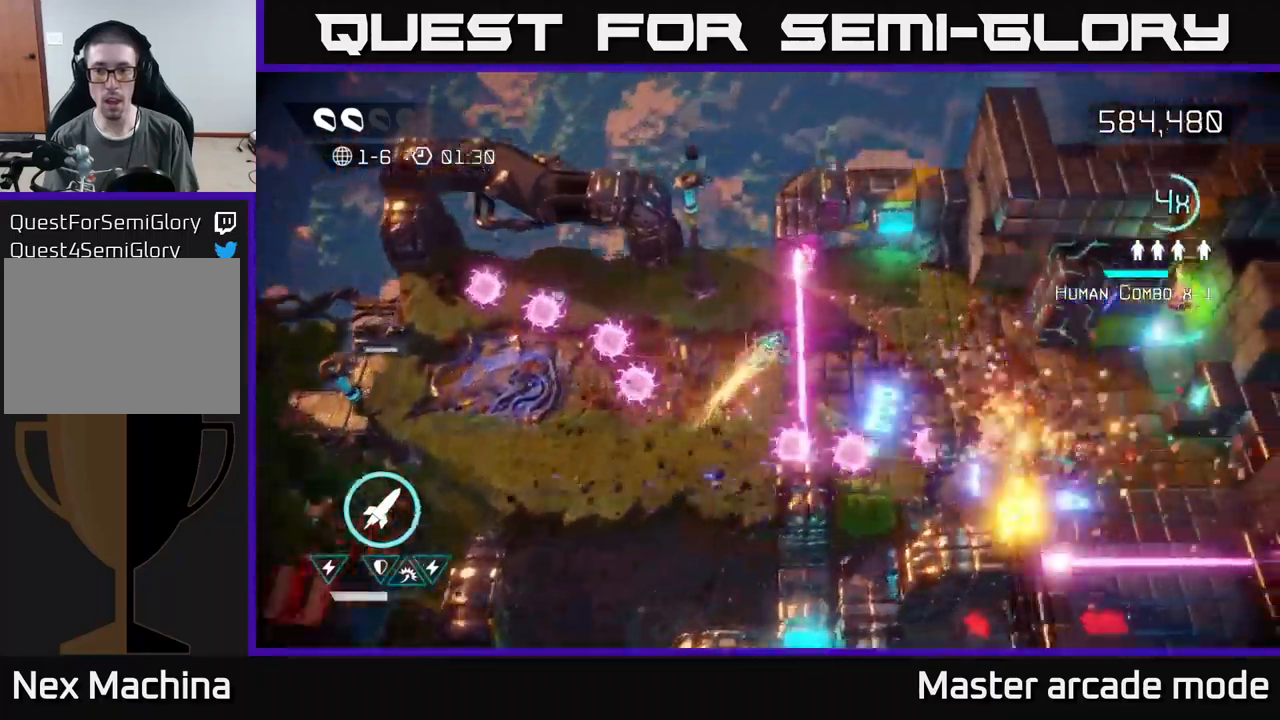
{"buttons": [], "left_stick": "right", "right_stick": "right", "events": [[67, "left_stick", "right"], [83, "L2", "up"], [117, "right_stick", "down-right"], [267, "right_stick", "right"]]}
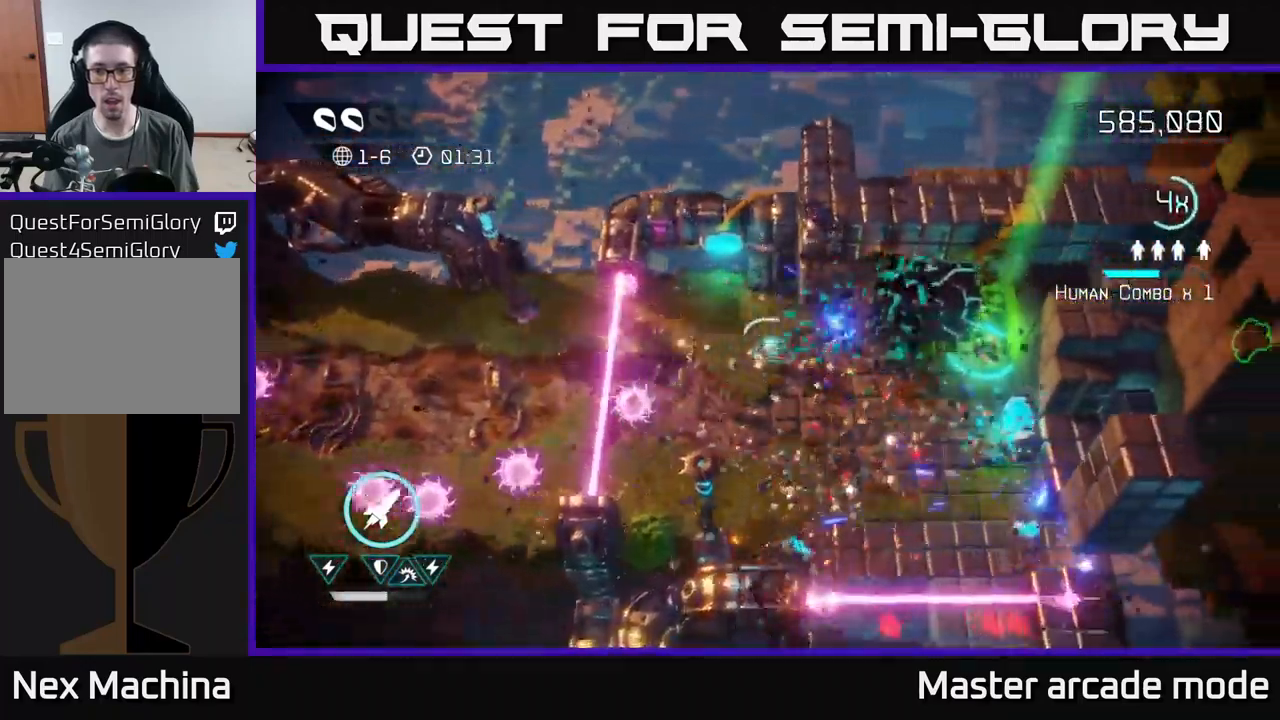
{"buttons": [], "left_stick": "right", "right_stick": "down", "events": [[267, "right_stick", "up-right"], [417, "right_stick", "down"]]}
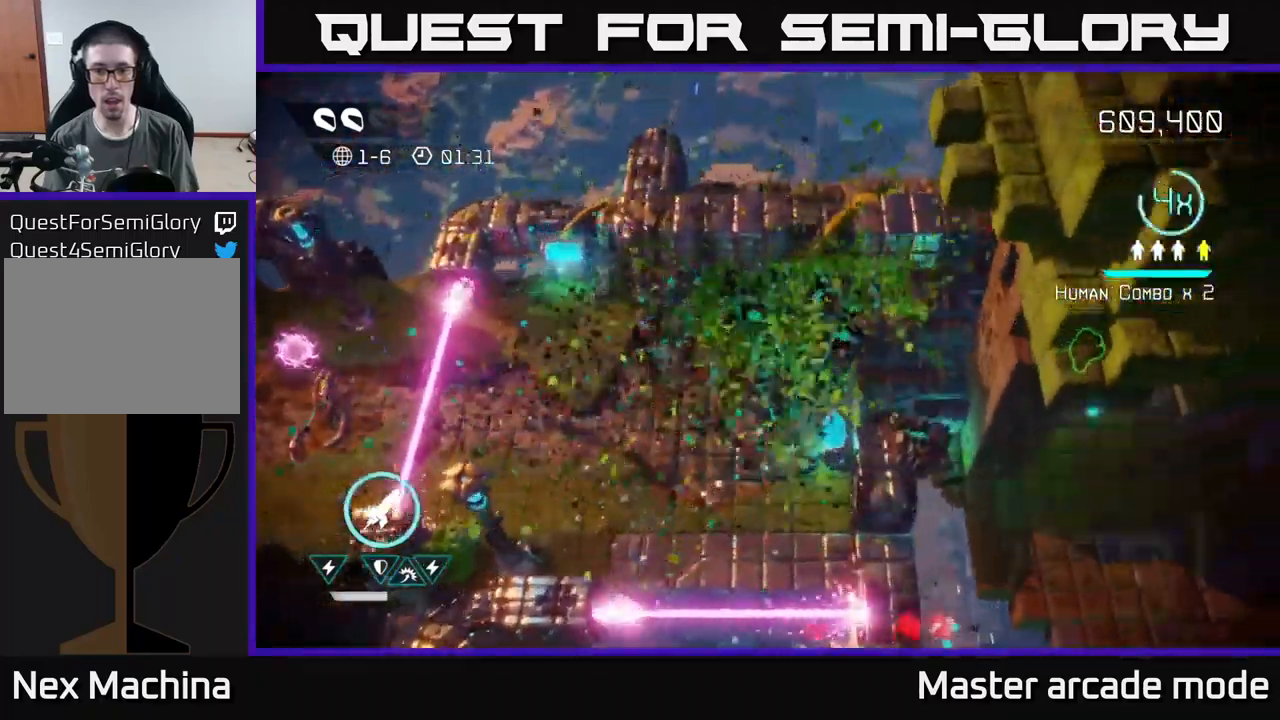
{"buttons": [], "left_stick": "down-left", "right_stick": "down", "events": [[100, "left_stick", "down"], [150, "left_stick", "down-left"]]}
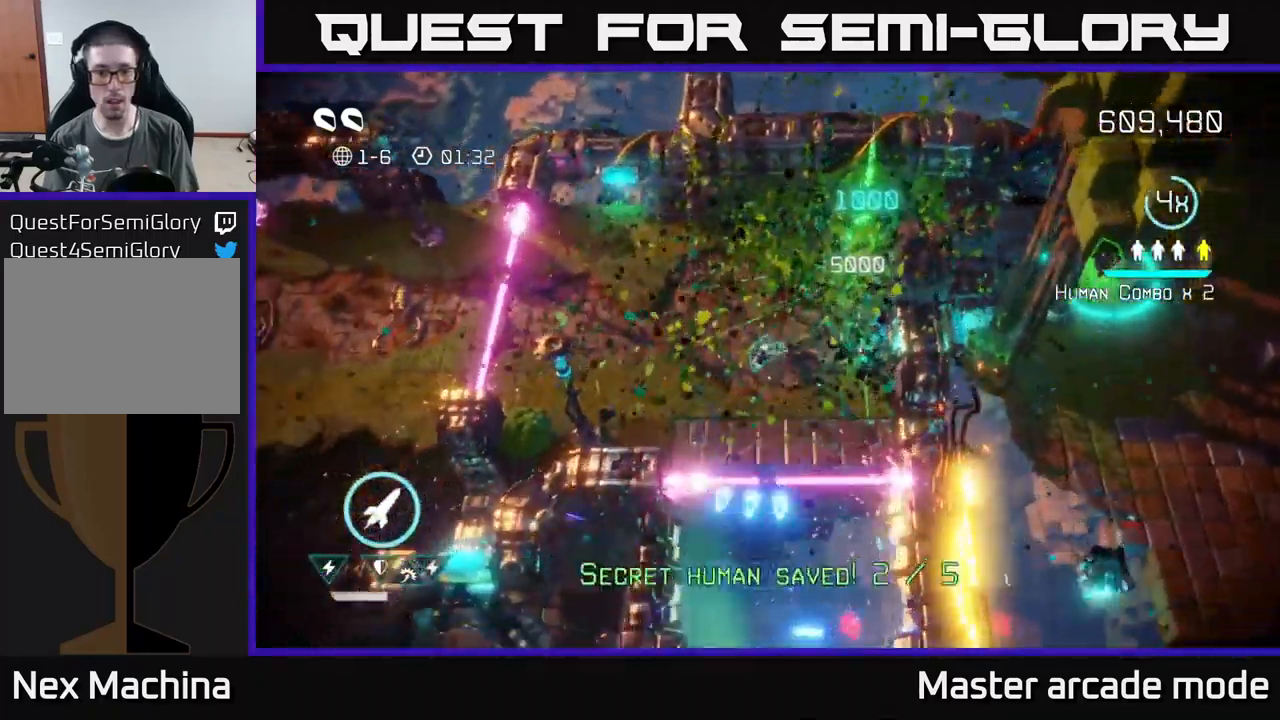
{"buttons": [], "left_stick": "down", "right_stick": "down", "events": [[33, "left_stick", "down"], [117, "L2", "down"], [317, "L2", "up"]]}
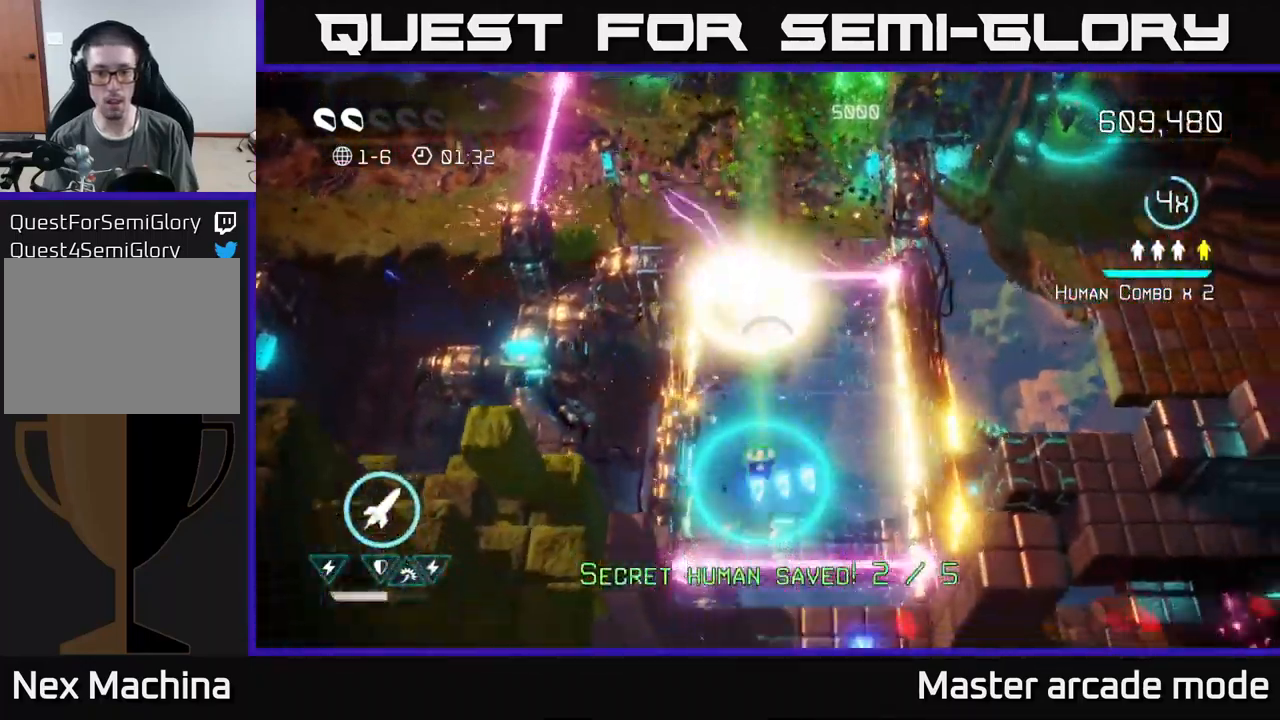
{"buttons": [], "left_stick": "down", "right_stick": "down", "events": [[317, "left_stick", "center"], [433, "left_stick", "down"]]}
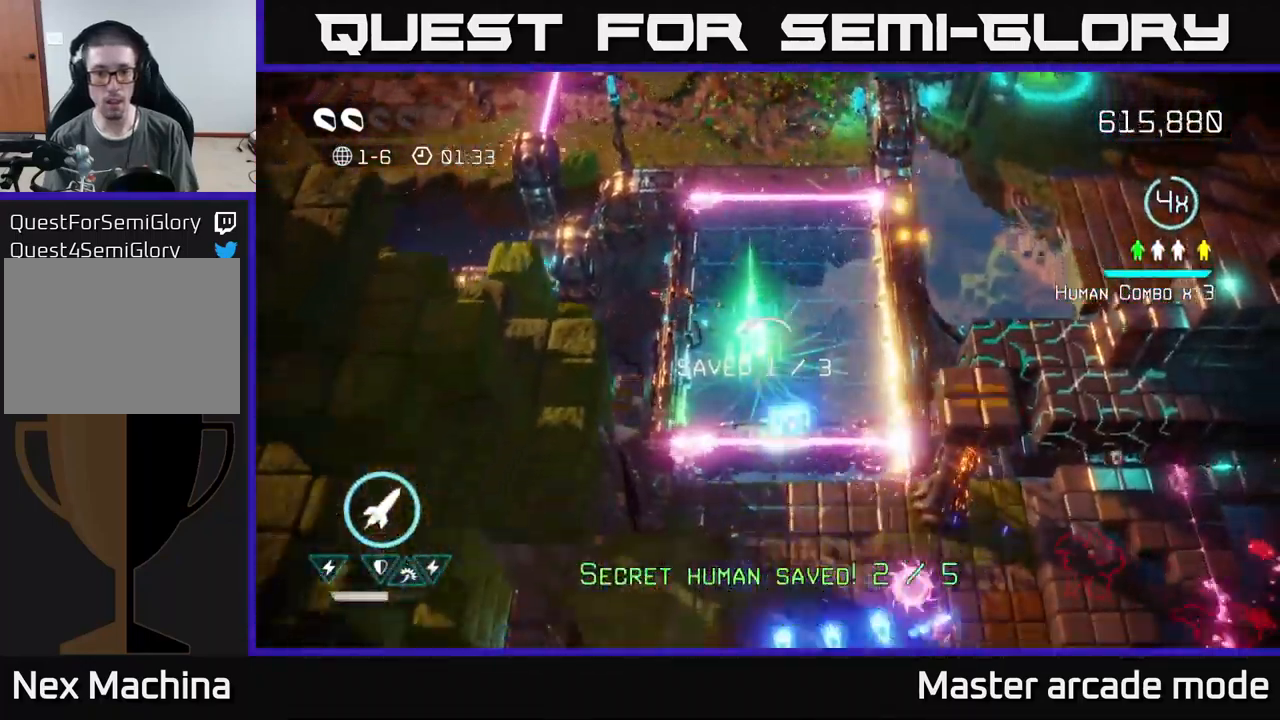
{"buttons": [], "left_stick": "down", "right_stick": "right", "events": [[183, "L2", "down"], [233, "right_stick", "right"], [333, "L2", "up"]]}
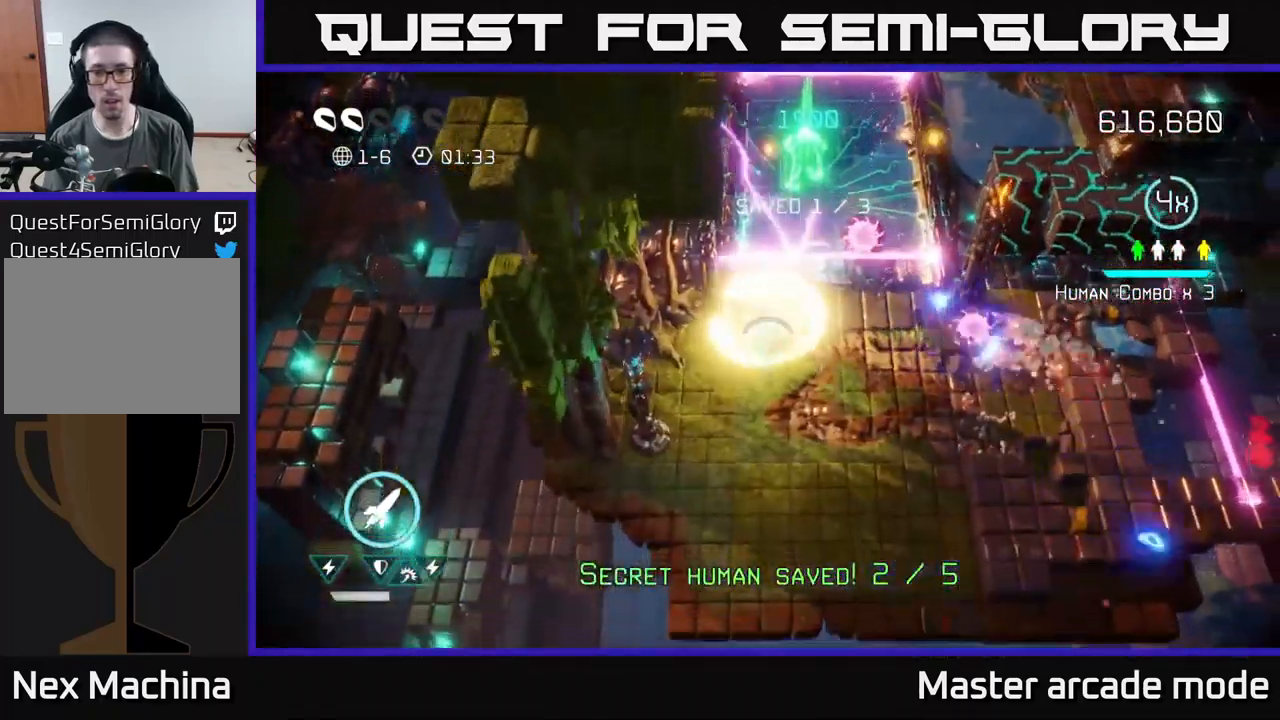
{"buttons": [], "left_stick": "down-right", "right_stick": "up-right", "events": [[133, "left_stick", "down-right"], [350, "right_stick", "up-right"]]}
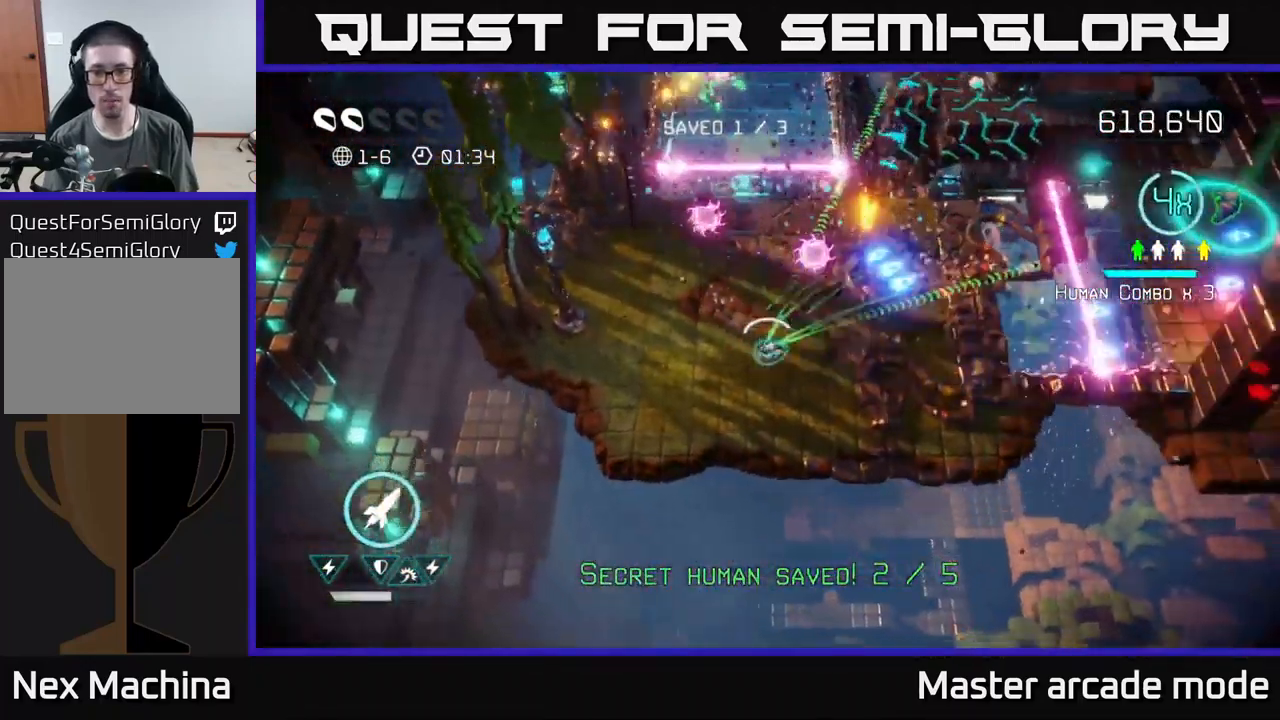
{"buttons": [], "left_stick": "up", "right_stick": "right", "events": [[200, "right_stick", "right"], [217, "left_stick", "up-right"], [333, "left_stick", "up"]]}
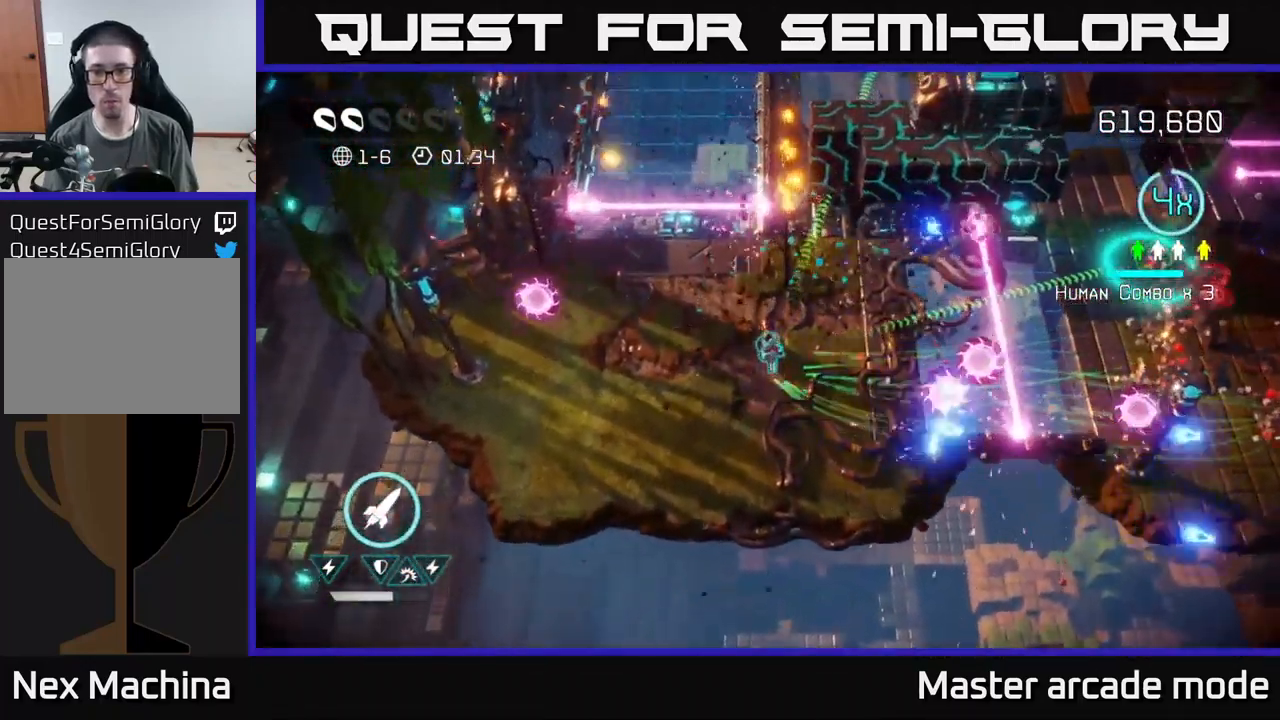
{"buttons": [], "left_stick": "up-right", "right_stick": "right", "events": [[100, "left_stick", "up-right"]]}
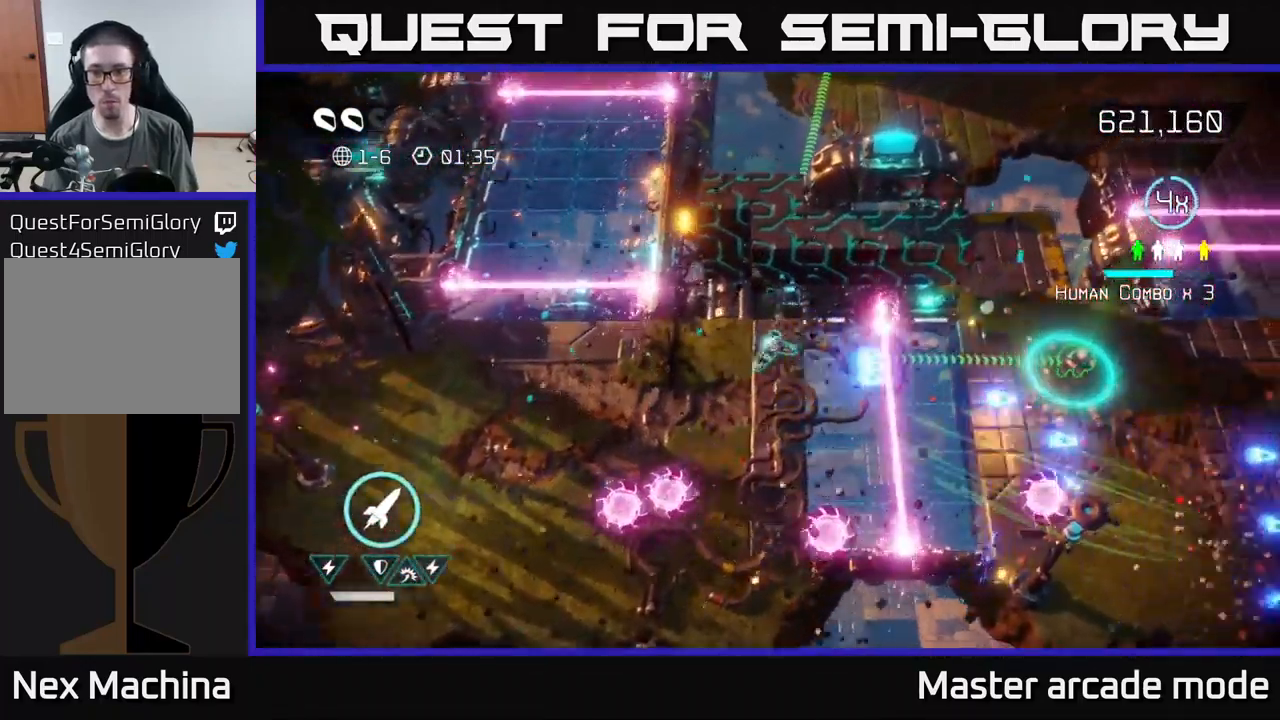
{"buttons": ["L2"], "left_stick": "right", "right_stick": "right", "events": [[84, "left_stick", "down-right"], [284, "L2", "down"], [400, "left_stick", "right"]]}
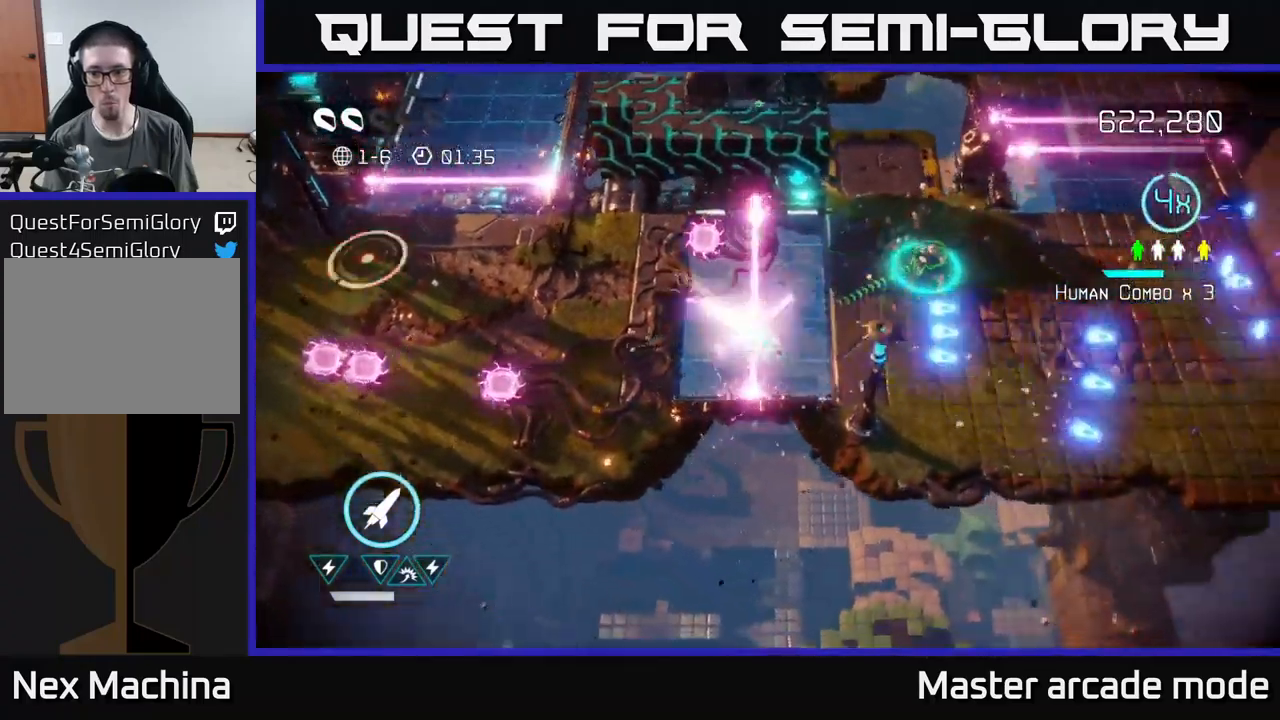
{"buttons": [], "left_stick": "down-right", "right_stick": "right", "events": [[17, "L2", "up"], [17, "left_stick", "up-right"], [67, "right_stick", "down-right"], [250, "right_stick", "down"], [484, "right_stick", "right"], [500, "left_stick", "down-right"]]}
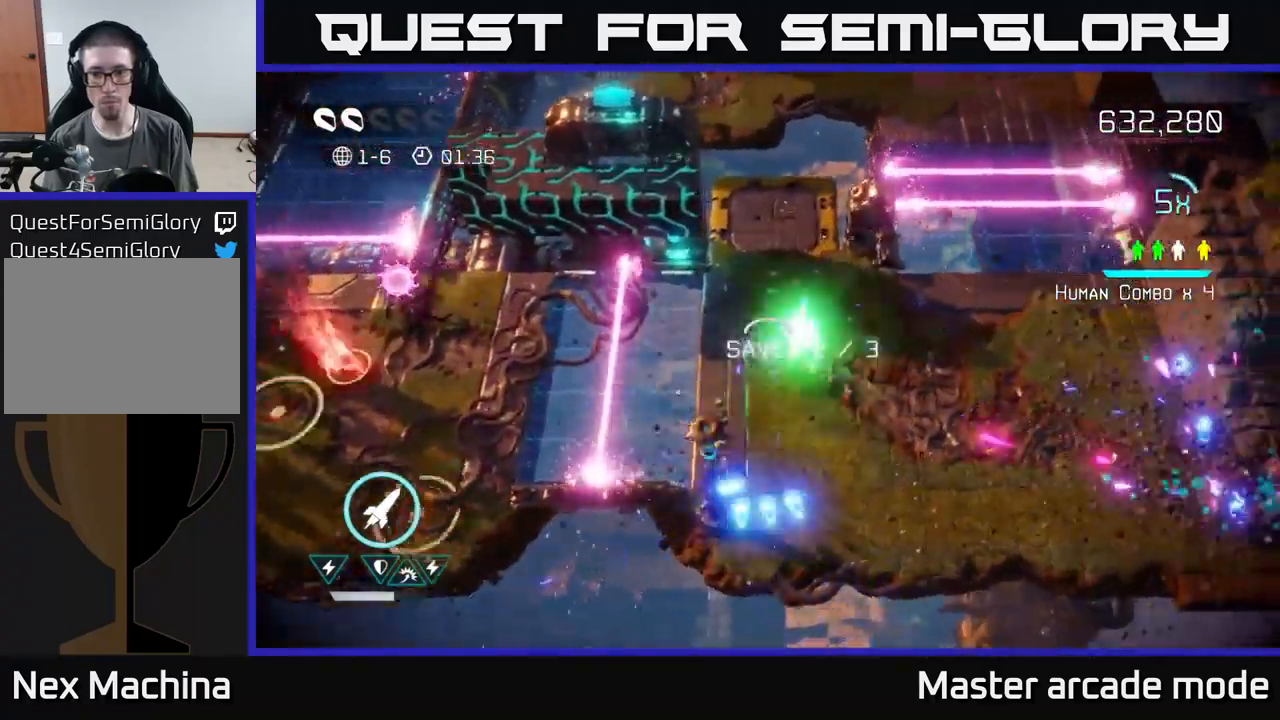
{"buttons": [], "left_stick": "down-right", "right_stick": "right", "events": []}
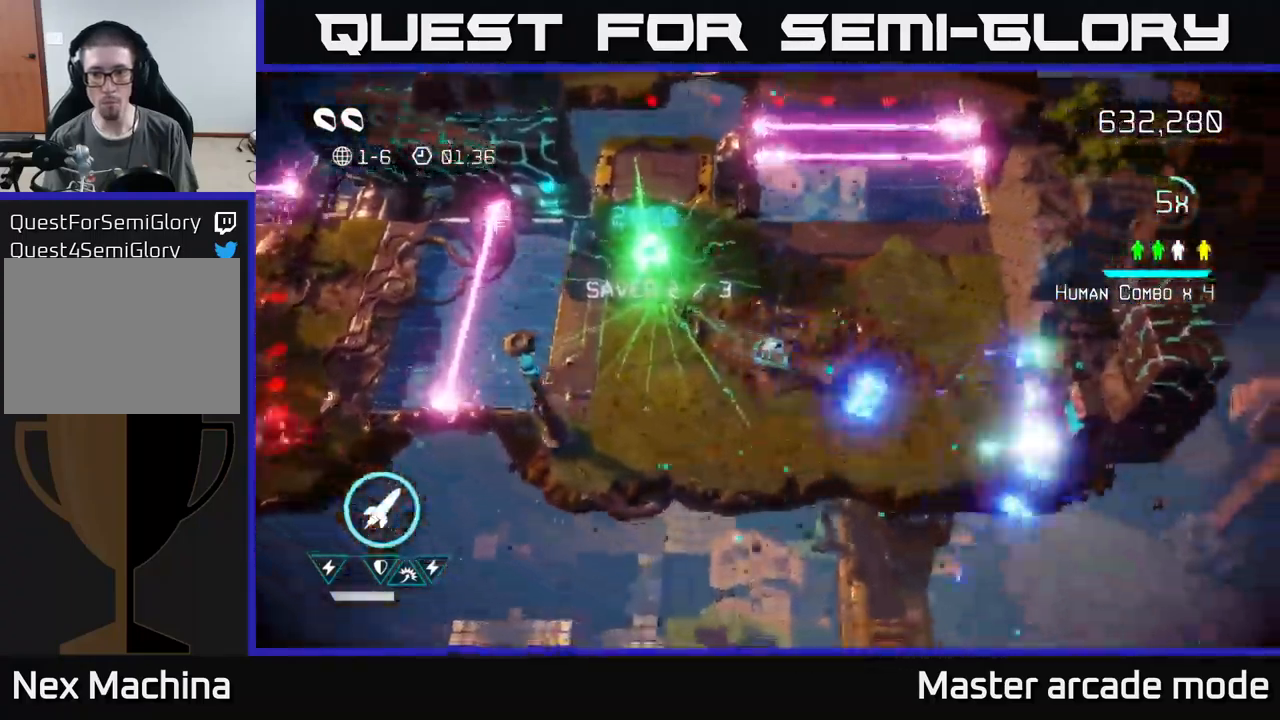
{"buttons": [], "left_stick": "right", "right_stick": "right", "events": [[17, "left_stick", "right"]]}
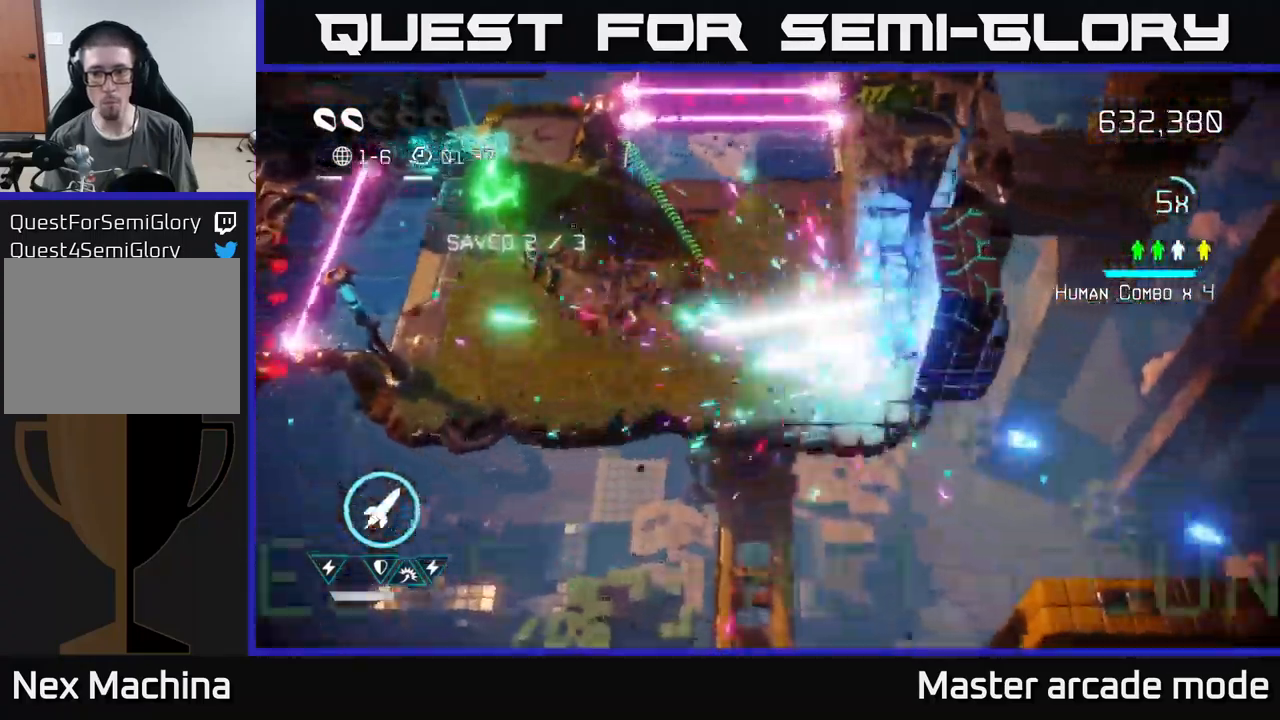
{"buttons": [], "left_stick": "up-left", "right_stick": "left", "events": [[117, "left_stick", "left"], [134, "right_stick", "left"], [400, "left_stick", "up-left"]]}
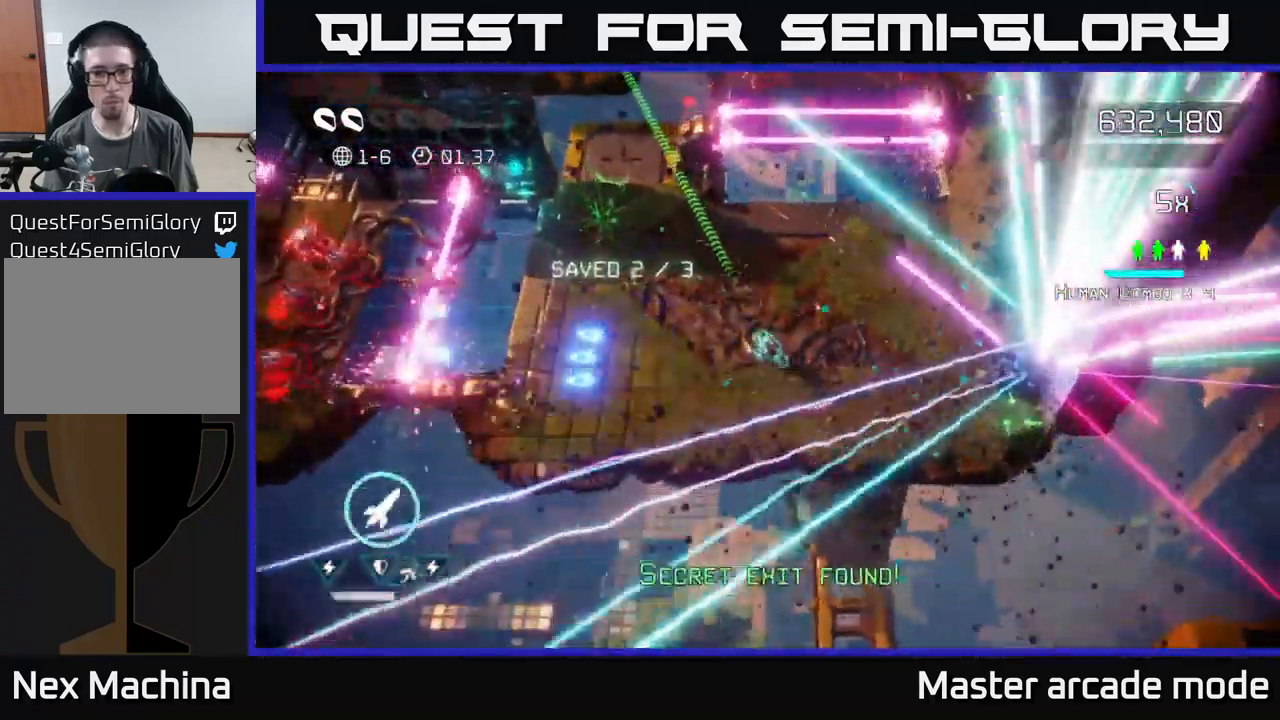
{"buttons": [], "left_stick": "right", "right_stick": "left", "events": [[350, "left_stick", "up-right"], [484, "left_stick", "right"]]}
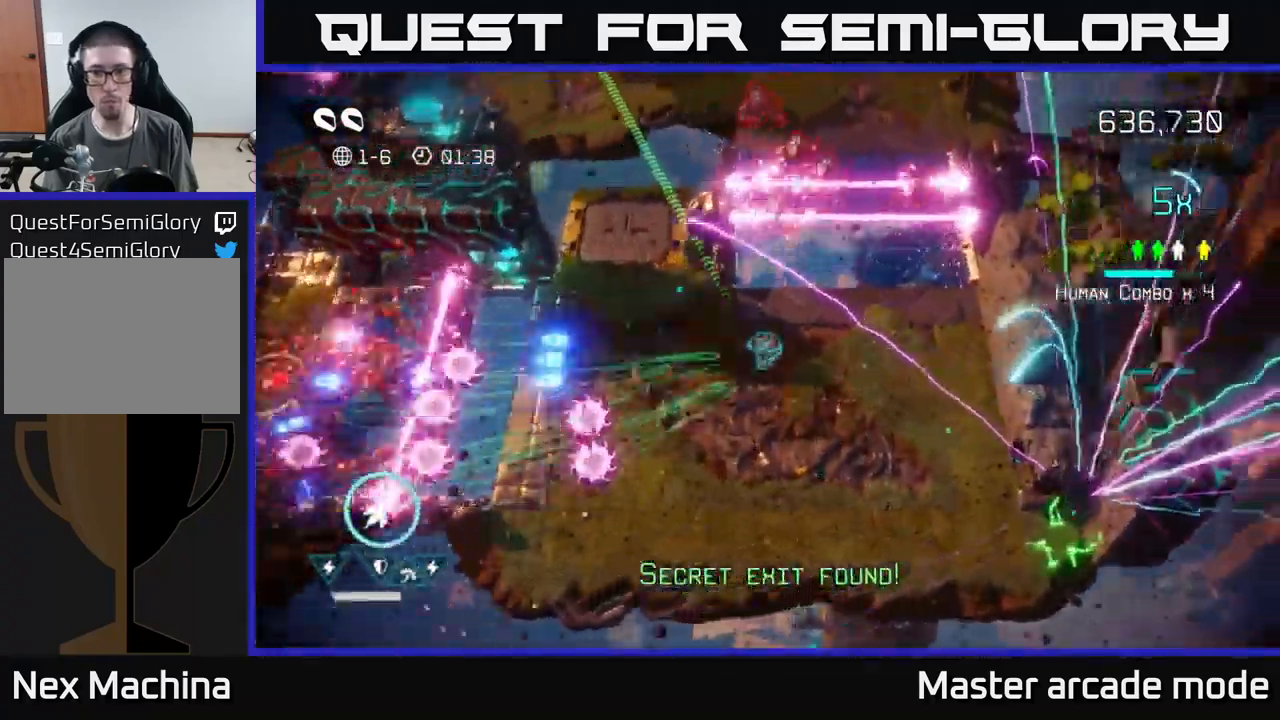
{"buttons": [], "left_stick": "up-right", "right_stick": "up-left", "events": [[100, "right_stick", "up"], [267, "right_stick", "up-left"], [384, "left_stick", "up-right"]]}
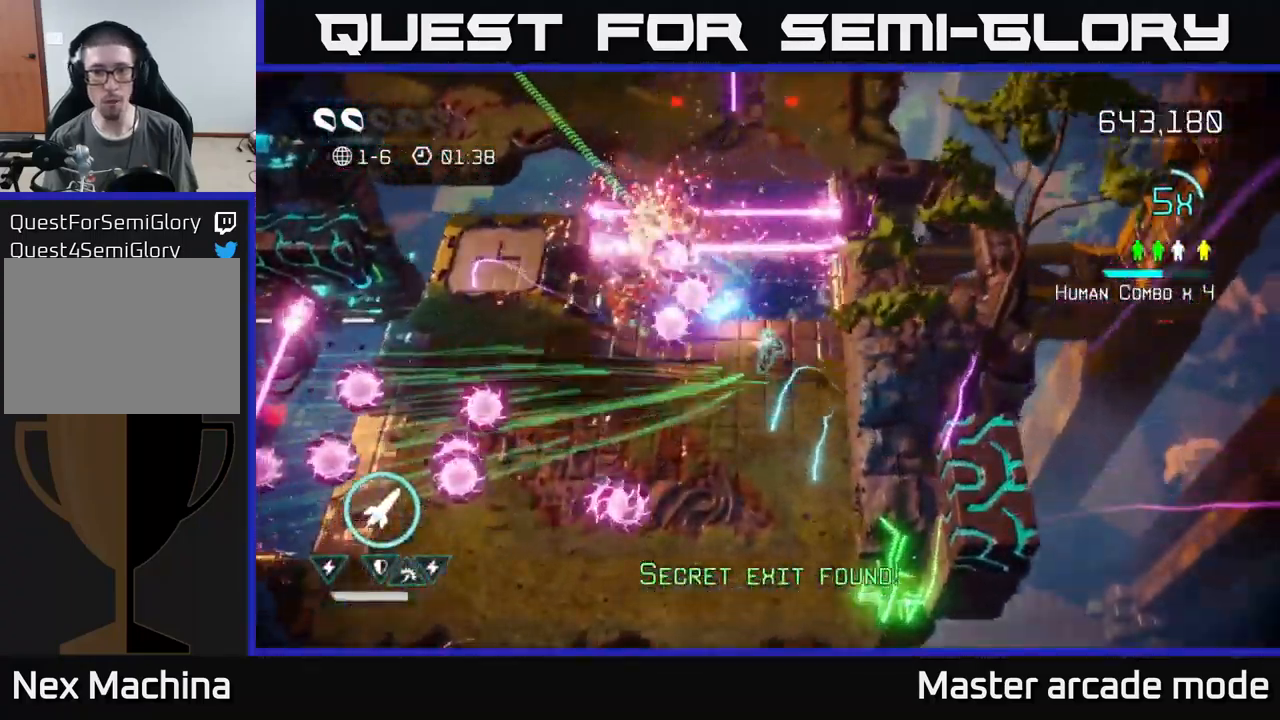
{"buttons": [], "left_stick": "up", "right_stick": "up-left", "events": [[200, "left_stick", "up"], [234, "L2", "down"], [500, "L2", "up"]]}
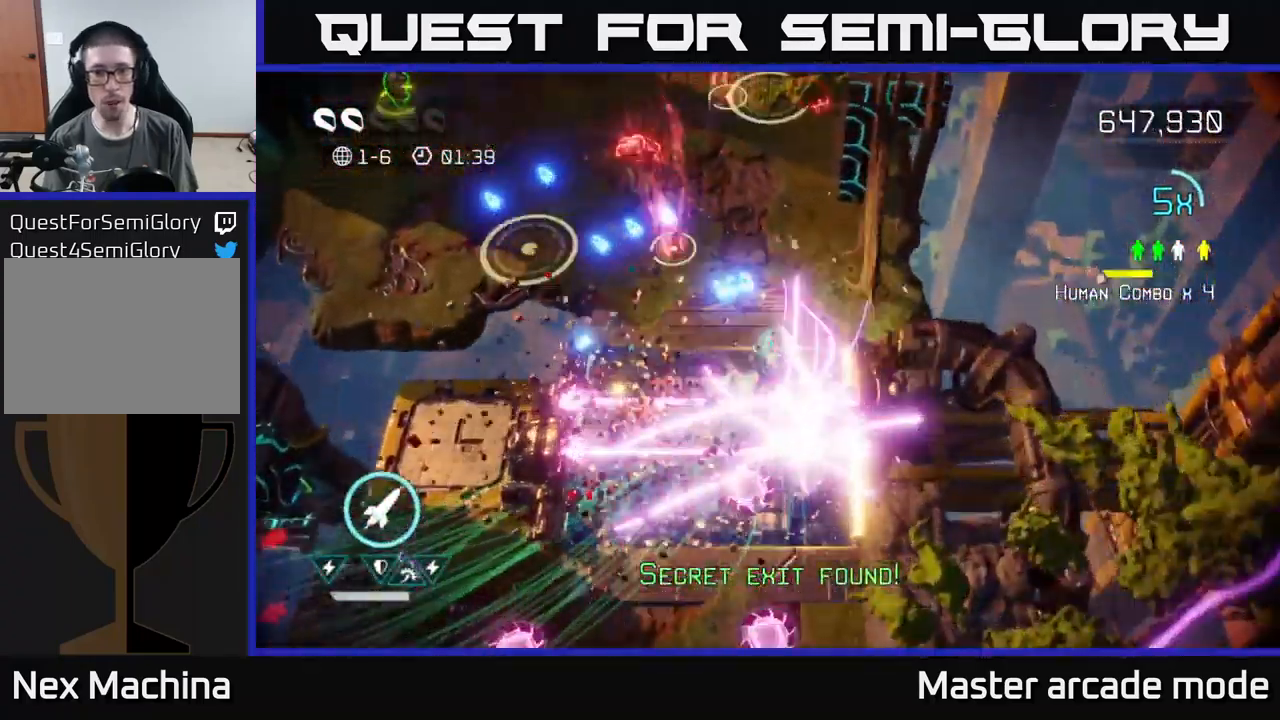
{"buttons": [], "left_stick": "up", "right_stick": "up", "events": [[267, "right_stick", "up"]]}
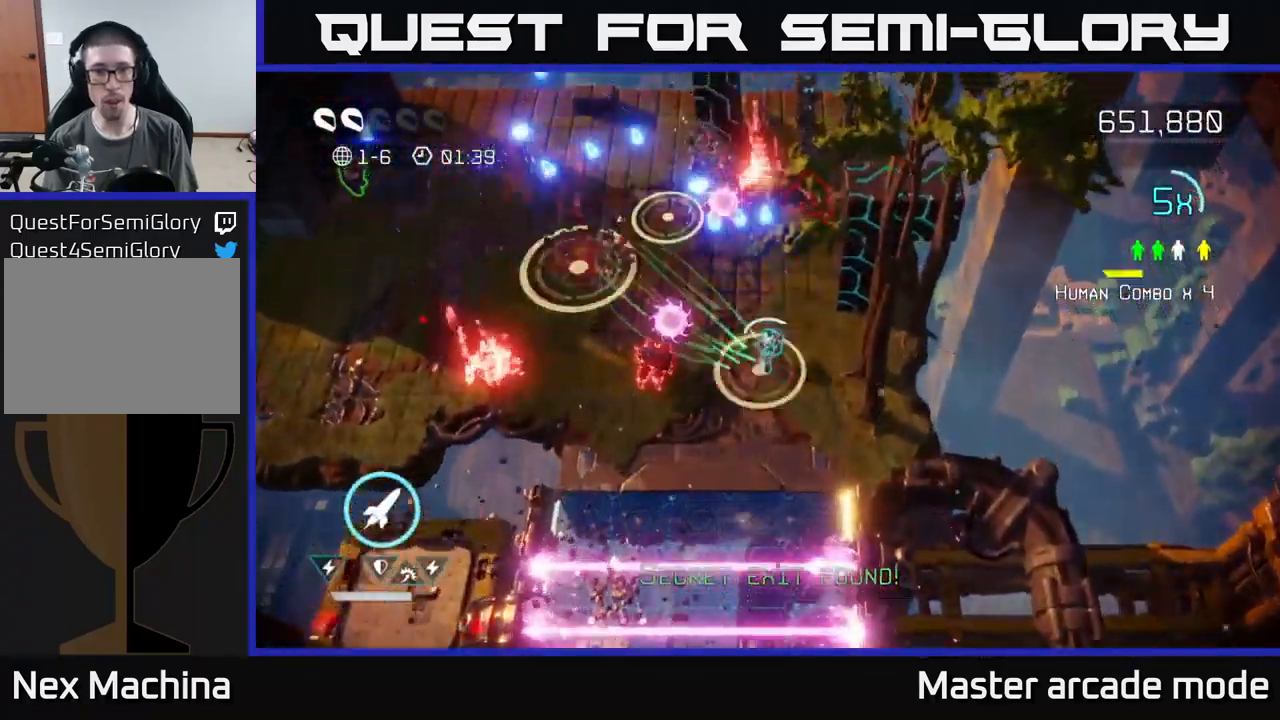
{"buttons": [], "left_stick": "up", "right_stick": "left", "events": [[134, "left_stick", "up-left"], [250, "left_stick", "up"], [384, "left_stick", "up-right"], [484, "left_stick", "up"], [484, "right_stick", "left"]]}
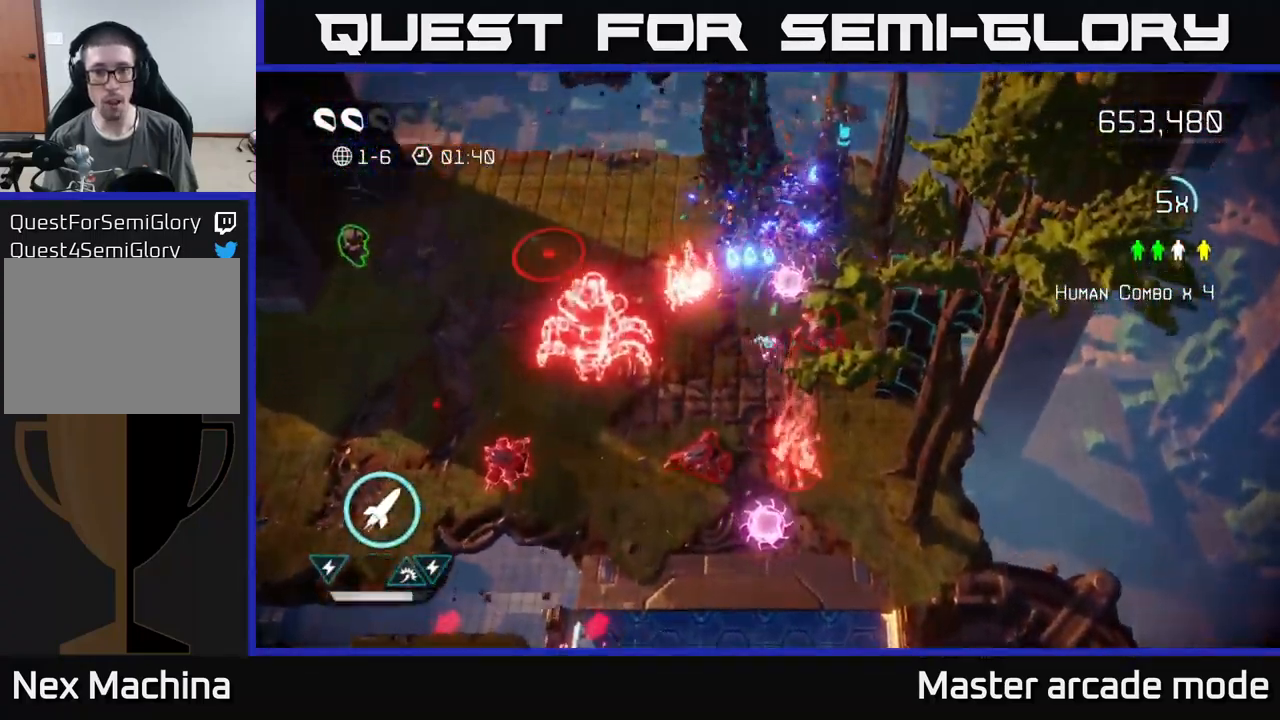
{"buttons": ["L2"], "left_stick": "up-left", "right_stick": "left", "events": [[17, "left_stick", "up-left"], [433, "L2", "down"]]}
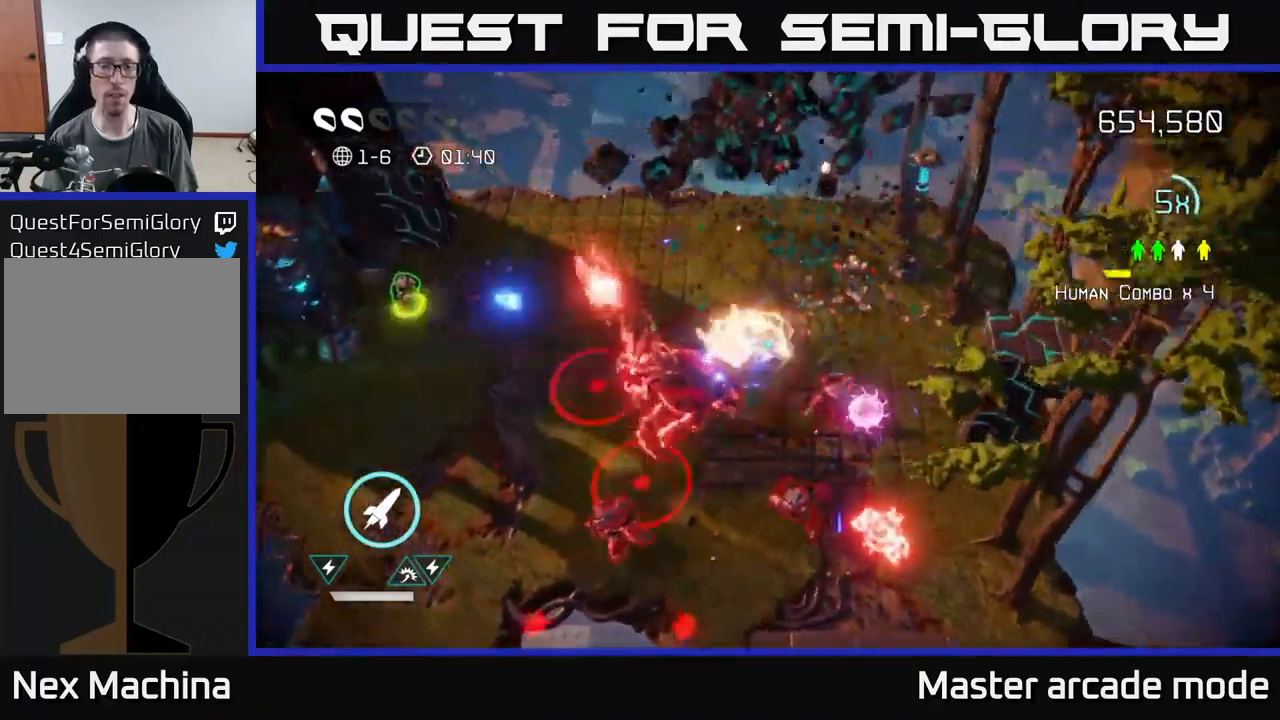
{"buttons": [], "left_stick": "left", "right_stick": "down-right", "events": [[100, "left_stick", "left"], [166, "L2", "up"], [300, "right_stick", "down-right"], [316, "R2", "down"], [500, "R2", "up"]]}
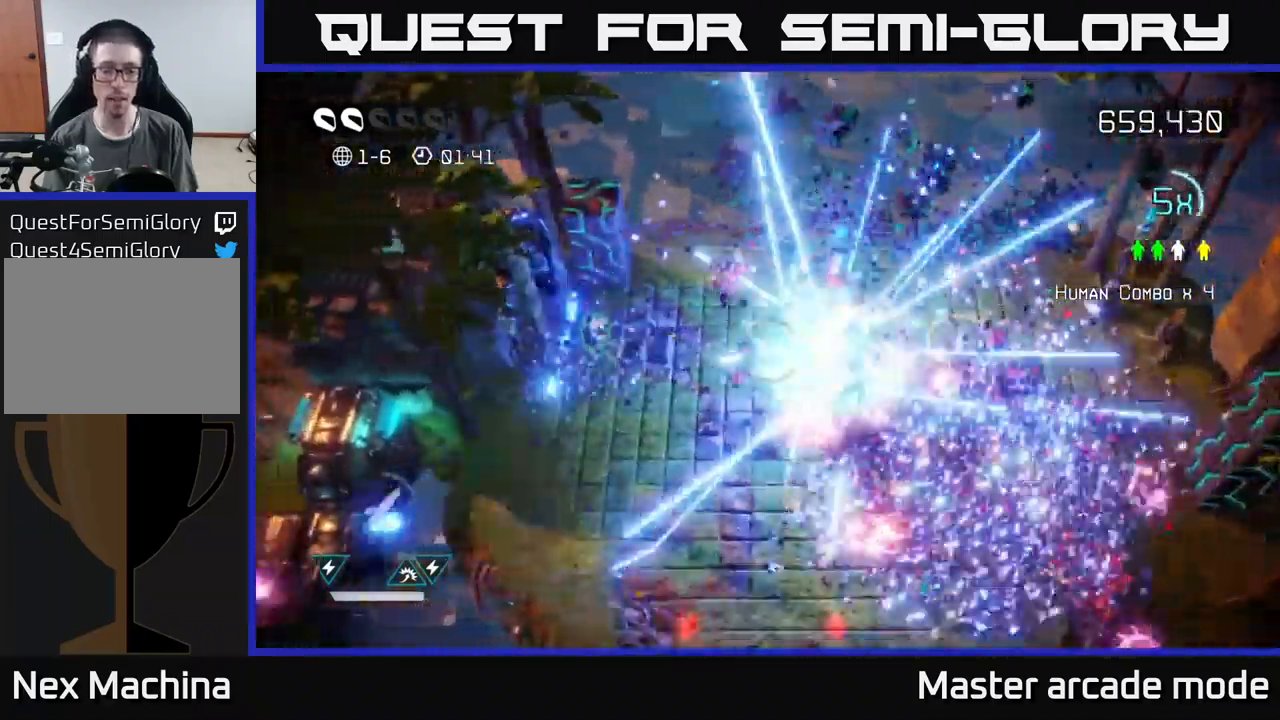
{"buttons": [], "left_stick": "down-left", "right_stick": "right", "events": [[183, "right_stick", "right"], [483, "left_stick", "down-left"]]}
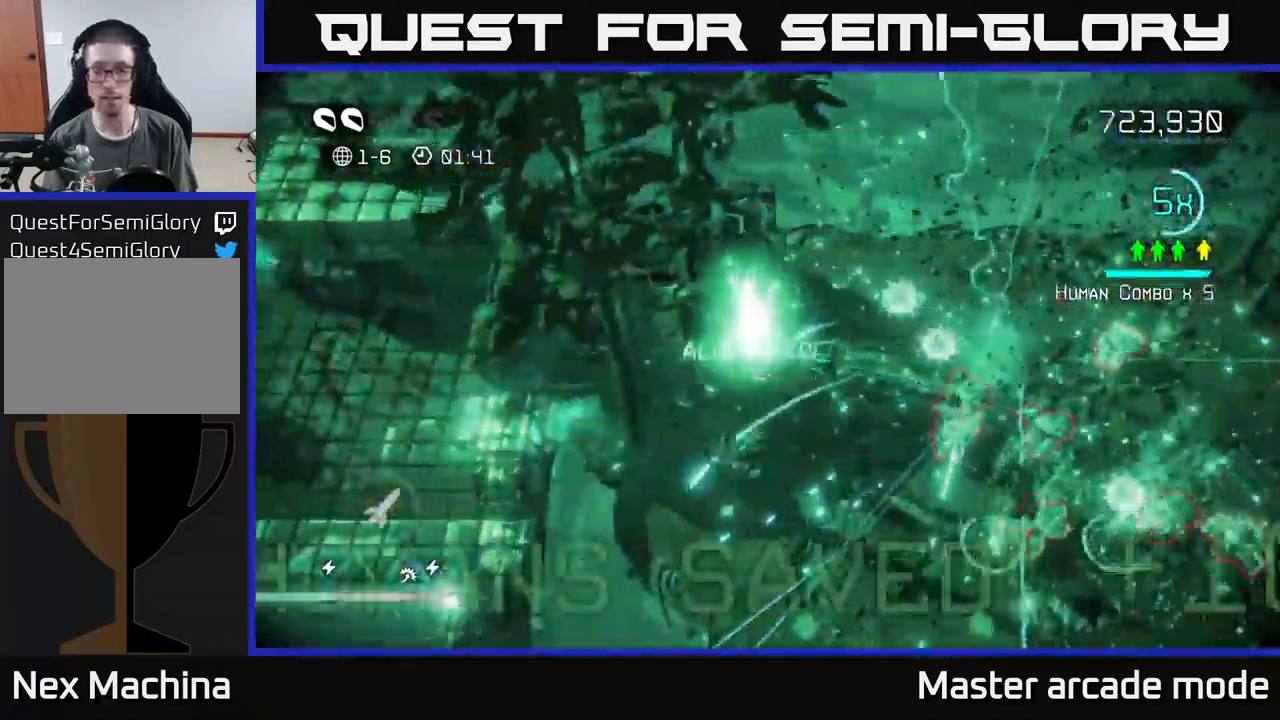
{"buttons": [], "left_stick": "down", "right_stick": "right", "events": [[100, "left_stick", "down"]]}
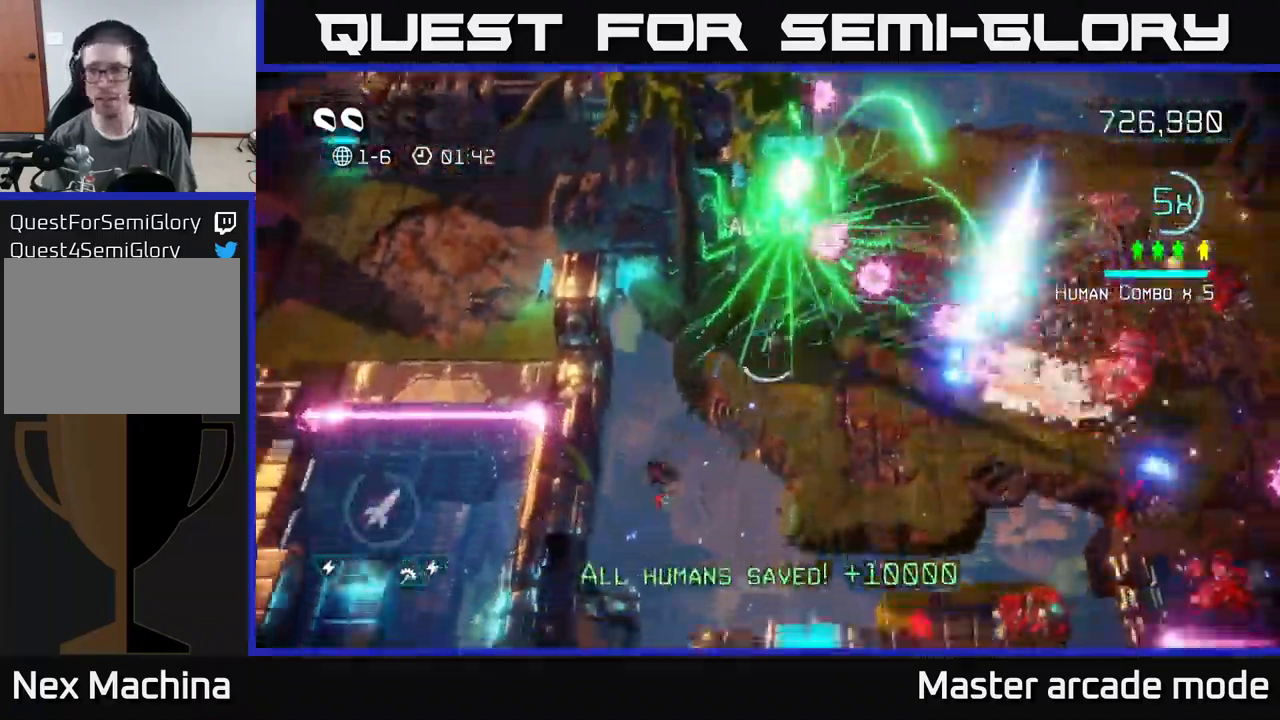
{"buttons": [], "left_stick": "down-right", "right_stick": "up-right", "events": [[200, "right_stick", "up-right"], [316, "left_stick", "down-right"]]}
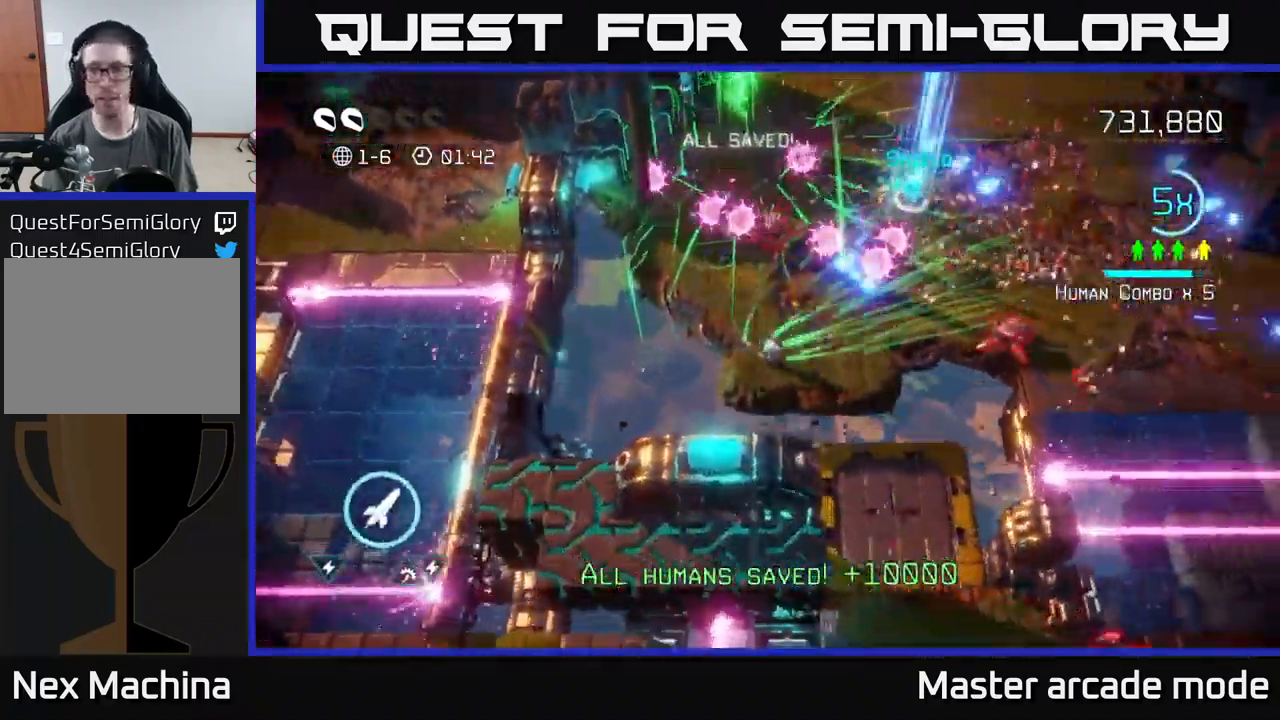
{"buttons": ["L2"], "left_stick": "up-right", "right_stick": "right", "events": [[16, "left_stick", "right"], [216, "left_stick", "up-right"], [333, "L2", "down"], [483, "right_stick", "right"]]}
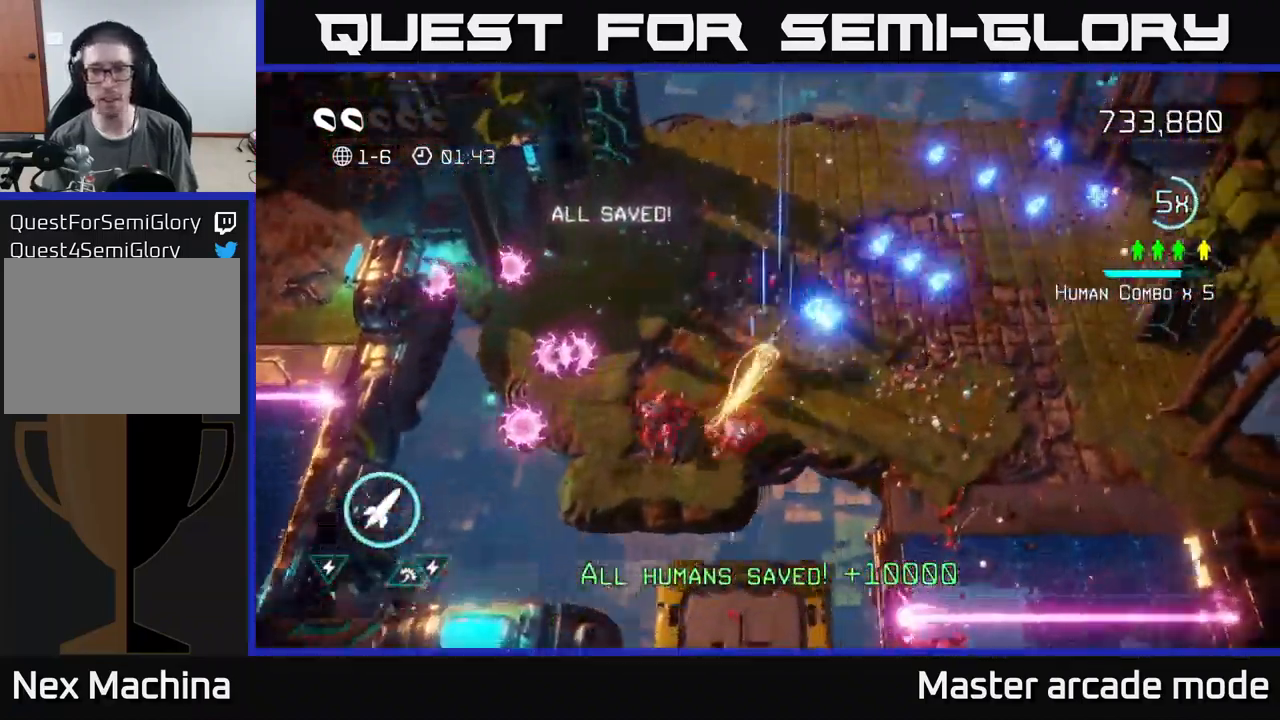
{"buttons": [], "left_stick": "up-right", "right_stick": "down-left", "events": [[16, "L2", "up"], [16, "right_stick", "down-right"], [133, "right_stick", "down-left"]]}